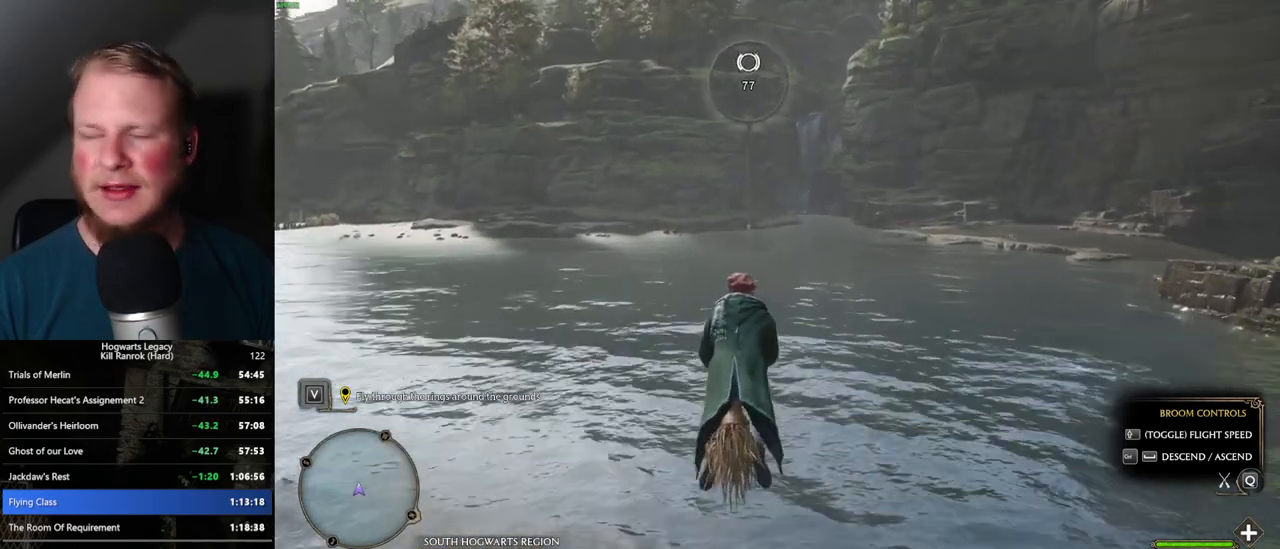
Gameplay with keyboard and mouse; each line is a JSON object with the keys and mouse buttons held at the frame after it. "events" lists presses ("down") and releases ("up") of ".", "/", "0", "1", "2", "3", "4", "5", "6", "7", "8", "9", "a", "alt_l", "alt_r", "b", "backslash", "backspace", "c", "caps_lock", "comma", "ctrl_l", "ctrl_r", "d", "e", "equals", "escape", "f", "f1", "f10", "f11", "f12", "f2", "f3", "f4", "f5", "f6", "f7", "f8", "f9", "g", "h", "i", "j", "k", "l", "lbracket", "m", "minus", "n", "o", "p", "q", "quote", "r", "rbracket", "return", "s", "semicolon", "shift_l", "shift_r", "space", "super_l", "super_r", "t", "tab", "tilde", "u", "v", "w", "x", "y", "z", "mouse_left", "mouse_wheel", "mouse_right", "mouse_mb4" and "mouse_mb5" between this image and that frame as [ms after this image, input, new state], when the widget could be followed in between. "mouse_left", "mouse_wheel", "mouse_right", "mouse_mb4", "mouse_mb5" = the "left", "wheel", "right", "mb4", "mb5" buttons of the "mouse" list. No other keys are recorded. "wheel" means that the mouse wheel is clicked or scrolled. Mouse movement is not recorded.
{"keys": ["w"], "mouse": [], "events": [[234, "space", "down"], [334, "space", "up"]]}
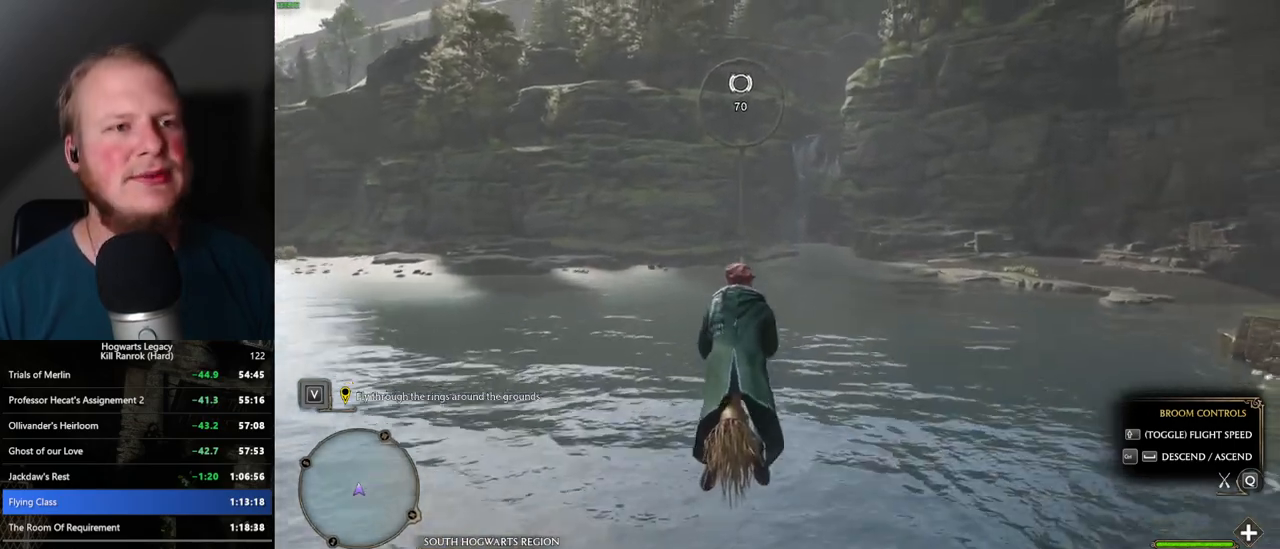
{"keys": ["w"], "mouse": [], "events": [[434, "space", "down"], [500, "space", "up"]]}
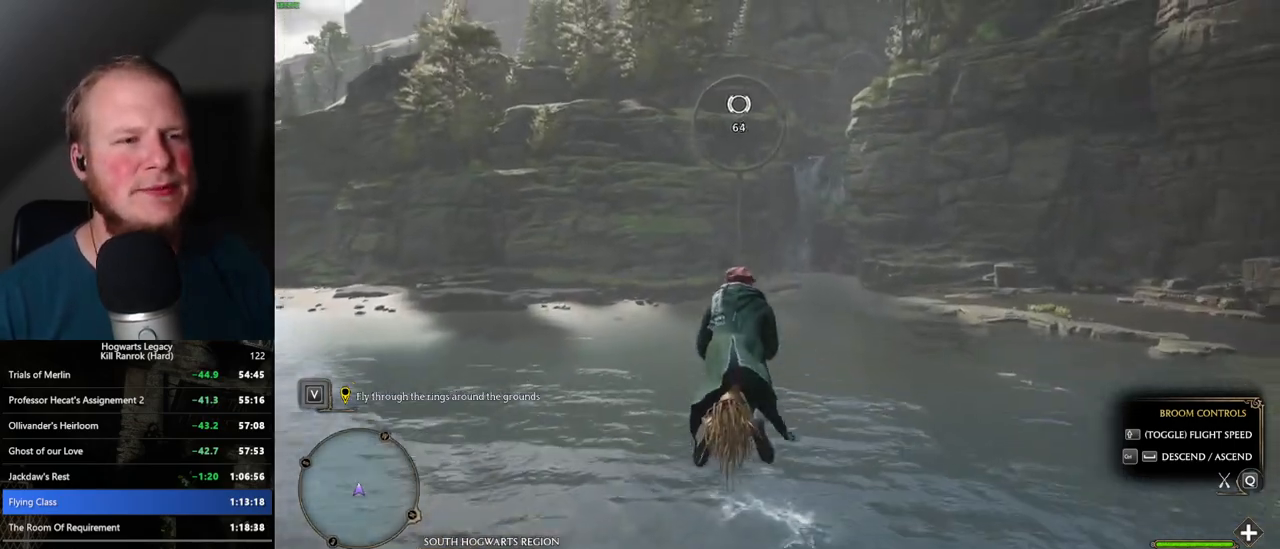
{"keys": ["w"], "mouse": [], "events": [[134, "space", "down"], [217, "space", "up"], [367, "space", "down"], [417, "space", "up"]]}
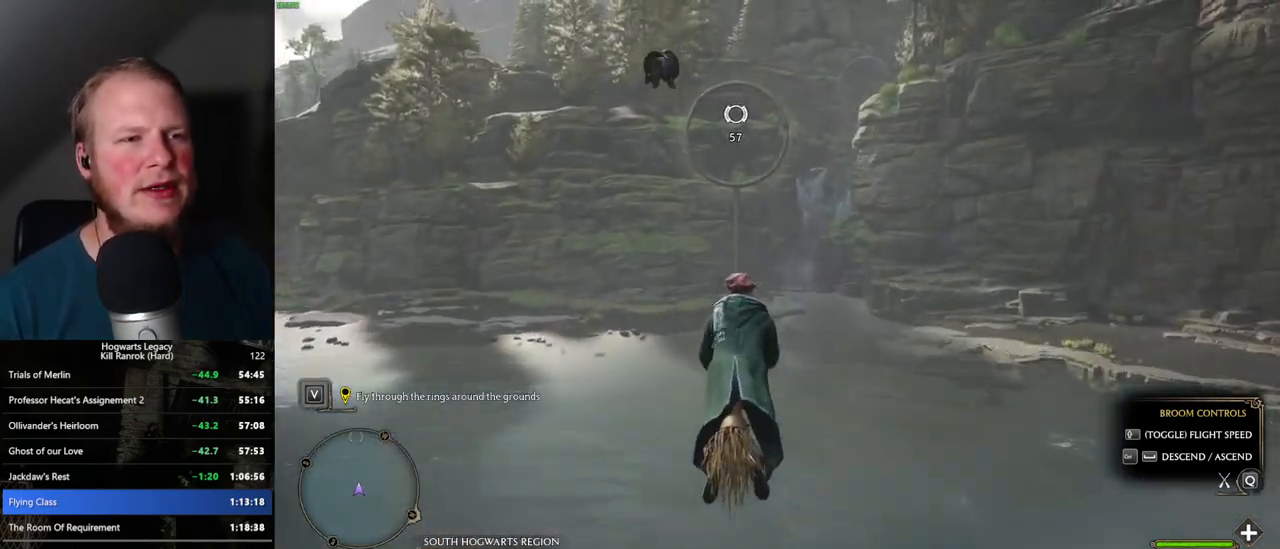
{"keys": ["w"], "mouse": [], "events": [[167, "space", "down"], [250, "space", "up"], [384, "space", "down"], [467, "space", "up"]]}
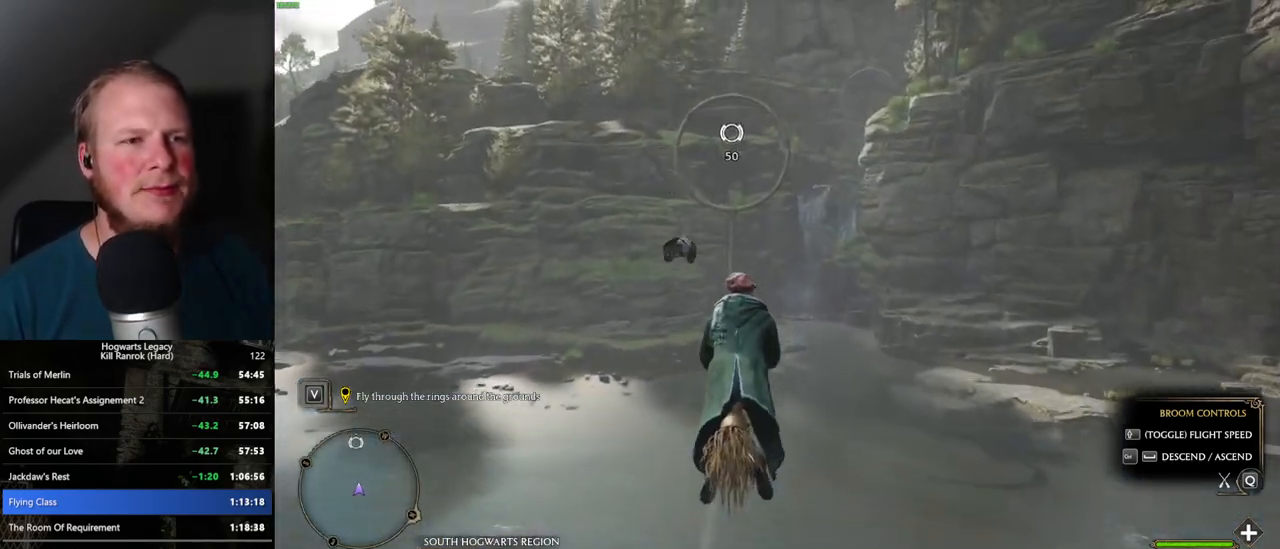
{"keys": ["w"], "mouse": [], "events": []}
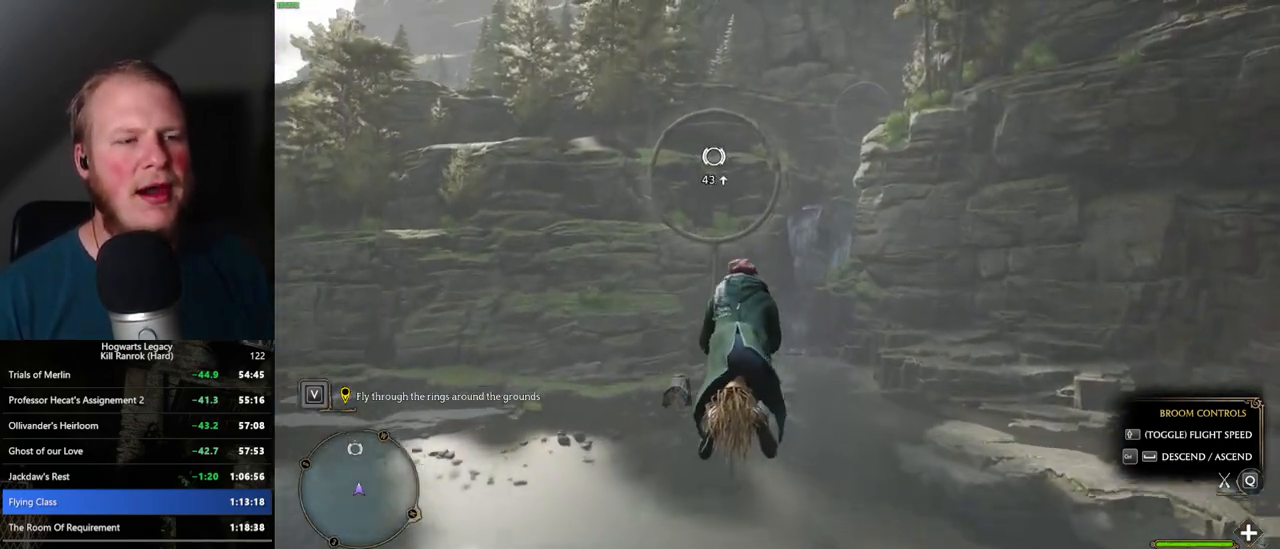
{"keys": ["w"], "mouse": [], "events": []}
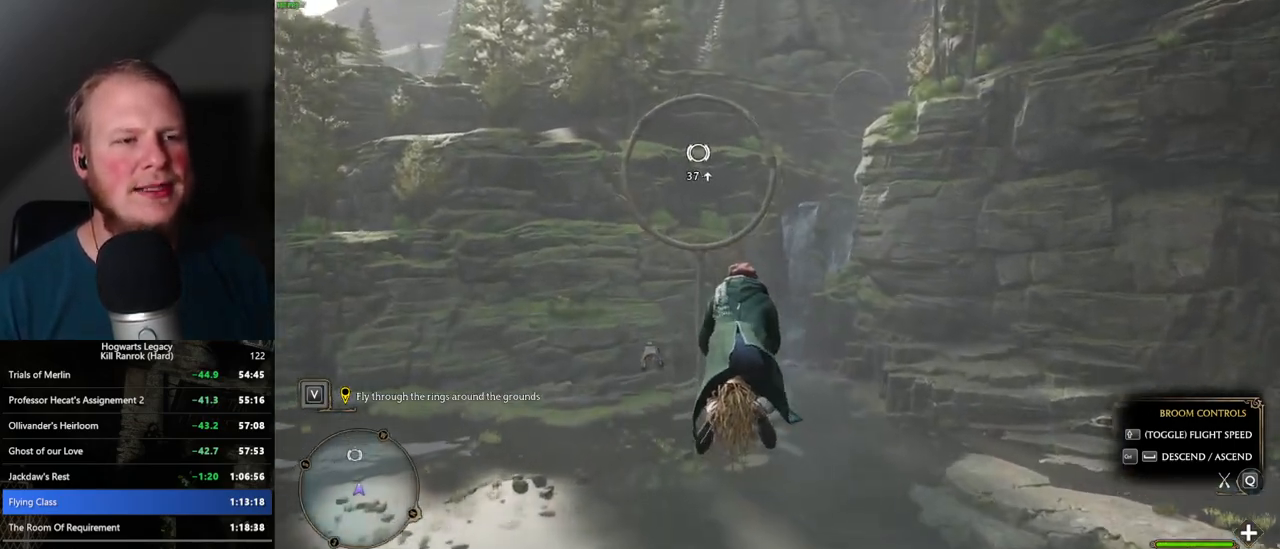
{"keys": ["w"], "mouse": [], "events": [[167, "a", "down"], [200, "a", "up"]]}
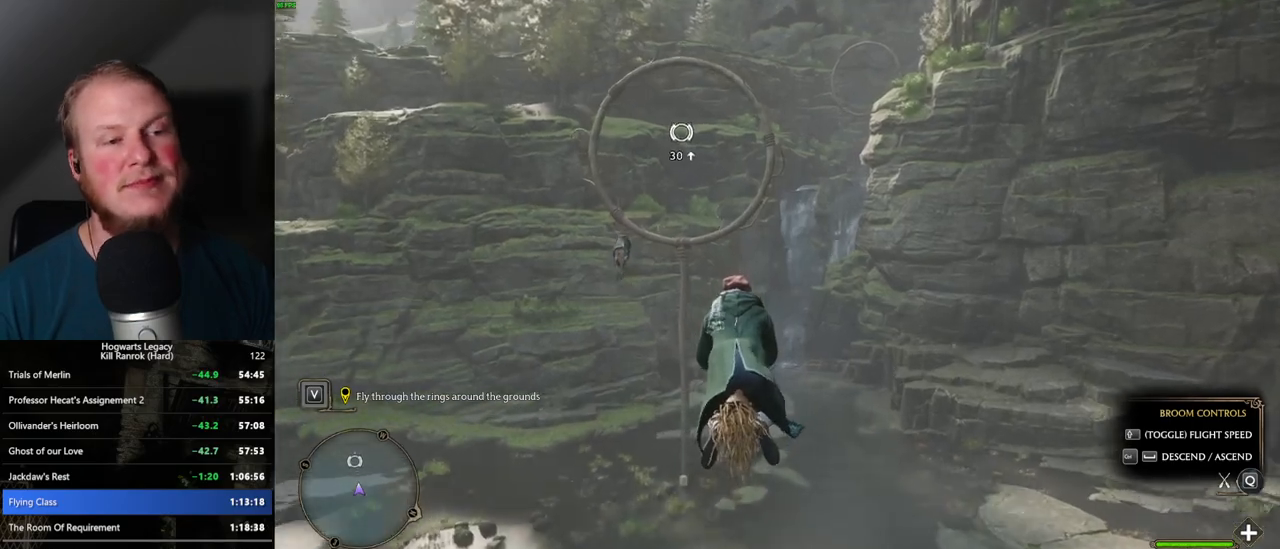
{"keys": ["w"], "mouse": [], "events": [[134, "space", "down"], [217, "space", "up"], [367, "space", "down"], [450, "space", "up"]]}
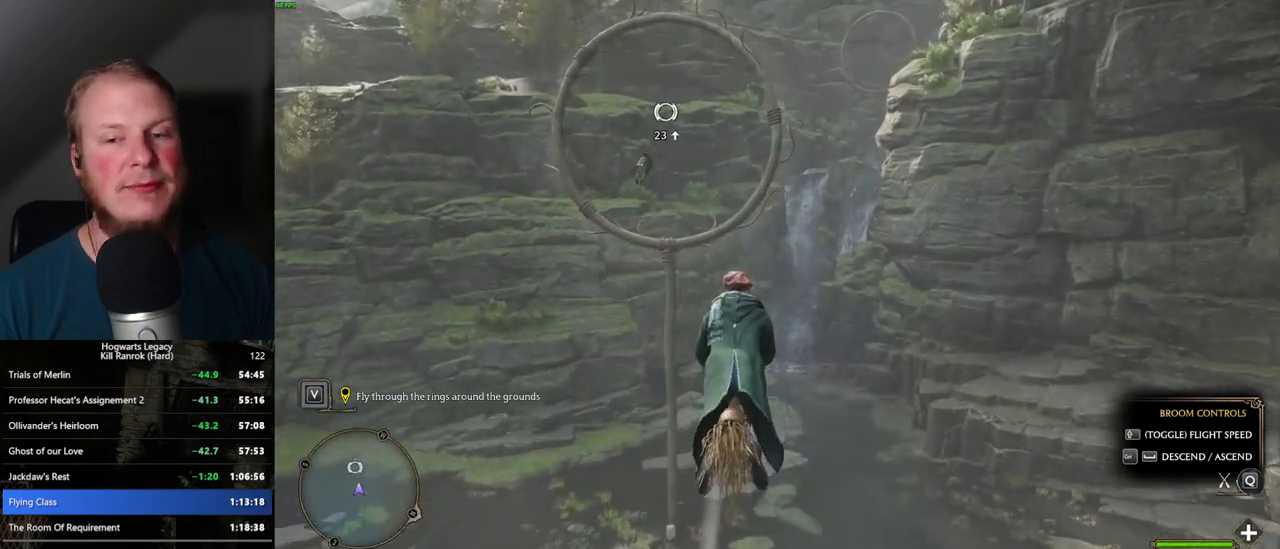
{"keys": ["w"], "mouse": [], "events": [[67, "space", "down"], [150, "space", "up"]]}
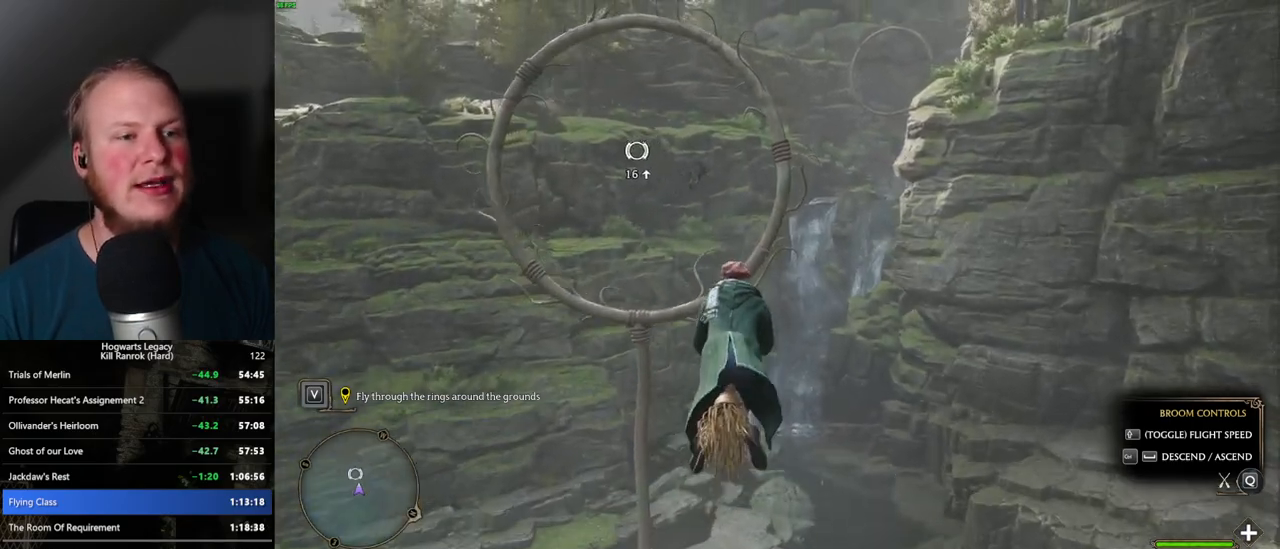
{"keys": ["w"], "mouse": [], "events": [[84, "a", "down"], [134, "a", "up"]]}
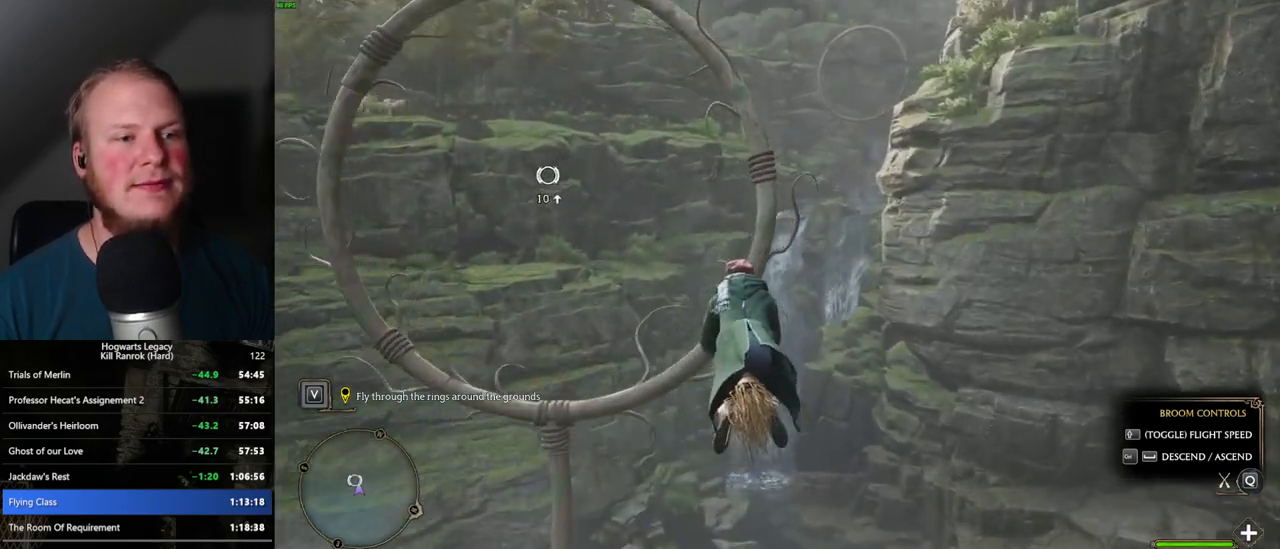
{"keys": ["w"], "mouse": [], "events": [[84, "space", "down"], [217, "space", "up"]]}
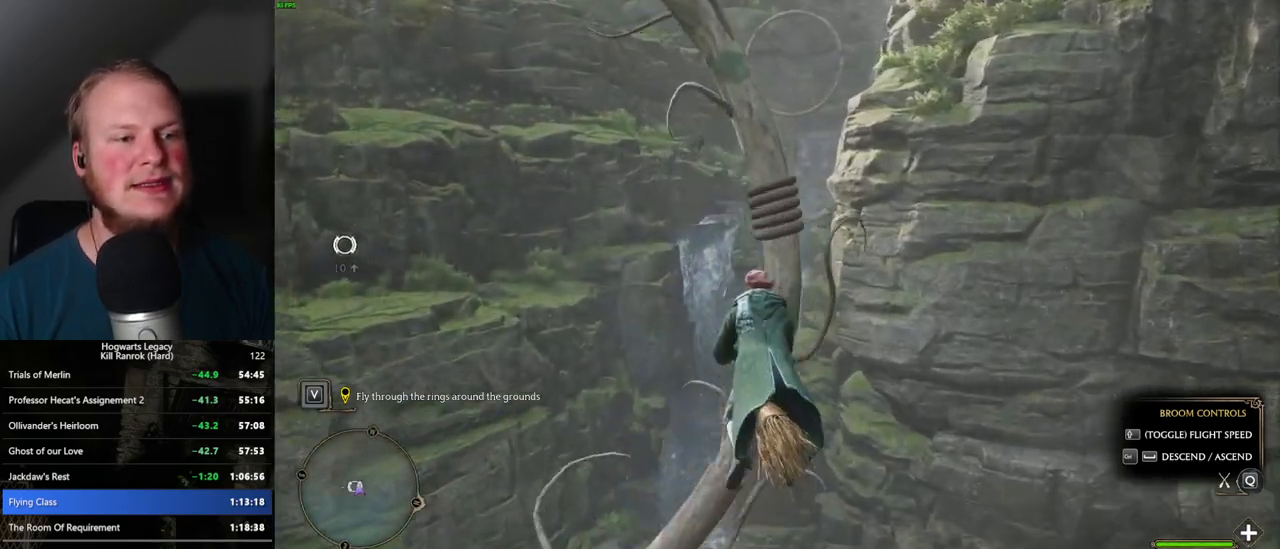
{"keys": ["w"], "mouse": [], "events": [[84, "space", "down"], [250, "space", "up"]]}
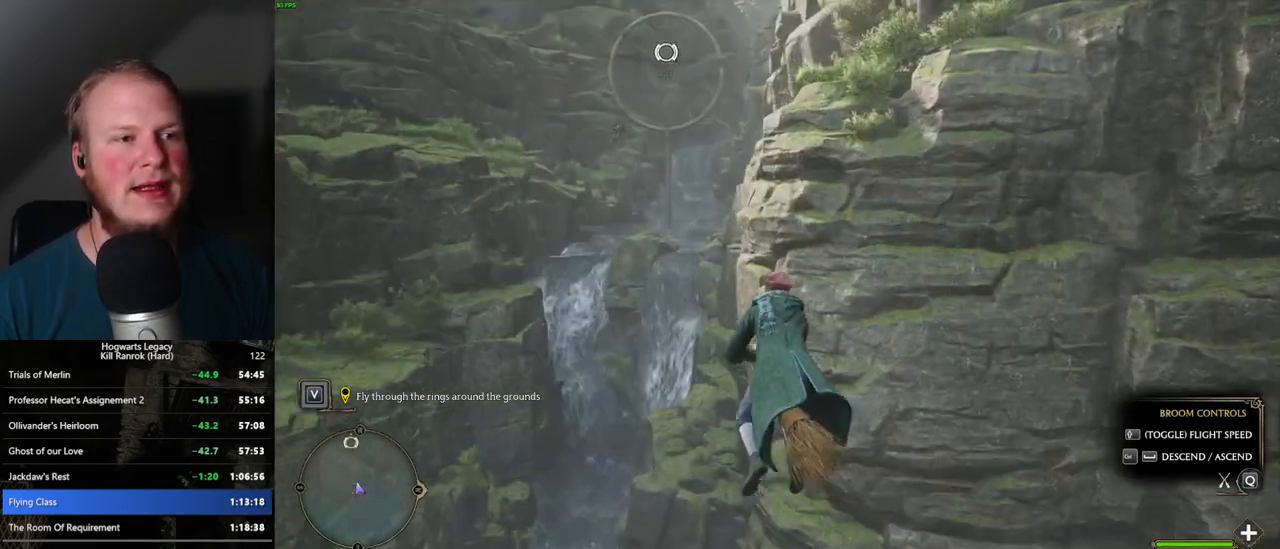
{"keys": ["space", "w"], "mouse": [], "events": [[434, "space", "down"]]}
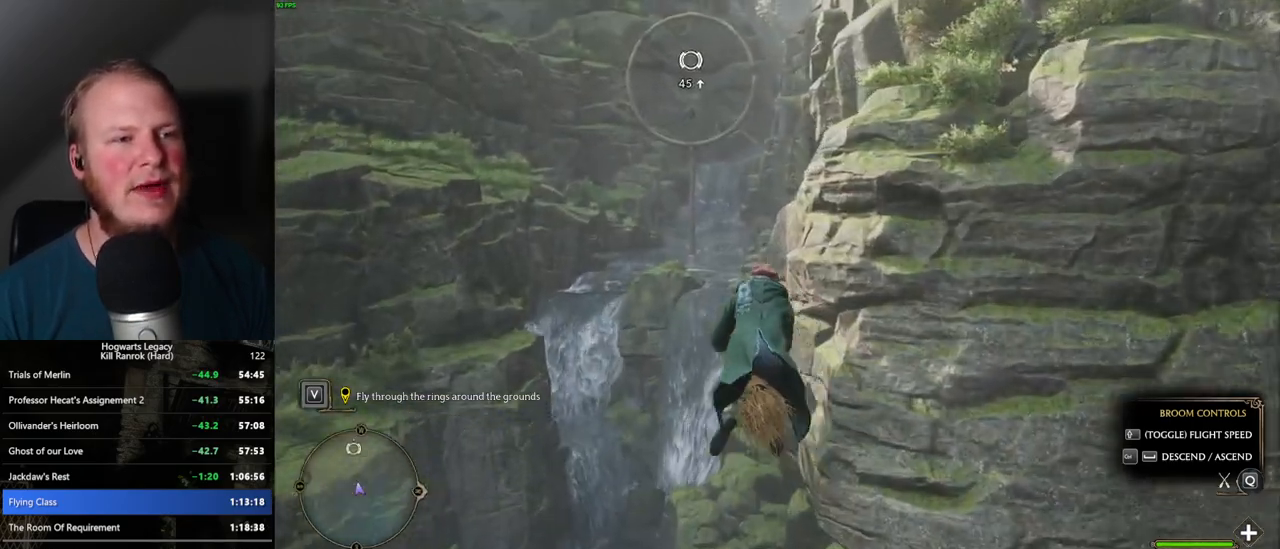
{"keys": ["space", "w"], "mouse": [], "events": [[17, "space", "up"], [134, "space", "down"], [217, "space", "up"], [317, "space", "down"], [384, "space", "up"], [500, "space", "down"]]}
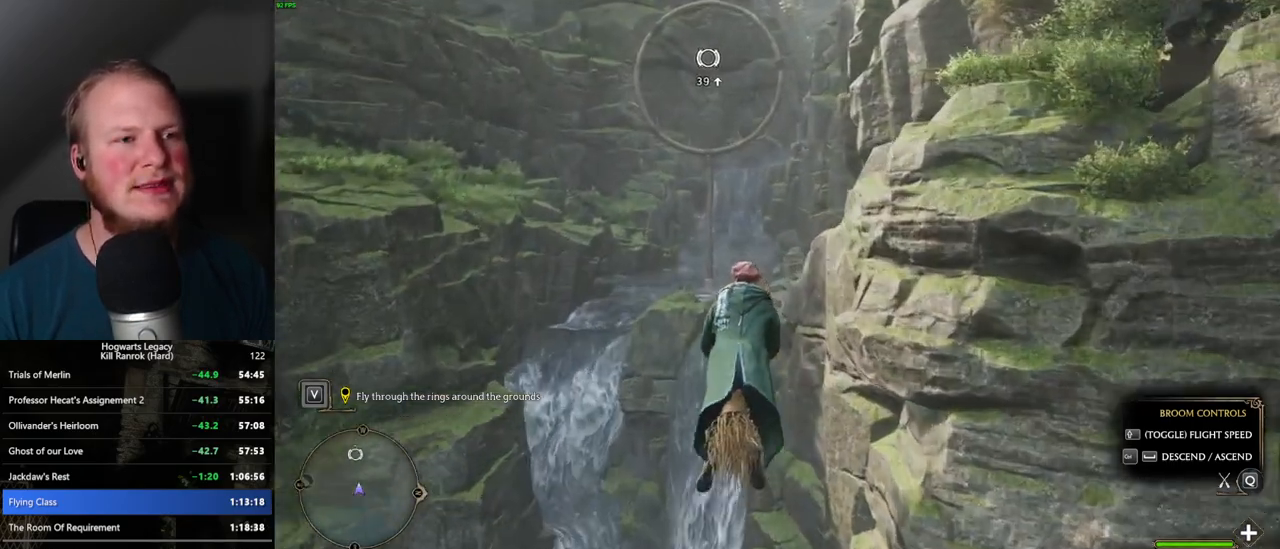
{"keys": ["w"], "mouse": [], "events": [[67, "space", "up"], [167, "space", "down"], [250, "space", "up"], [367, "space", "down"], [434, "space", "up"]]}
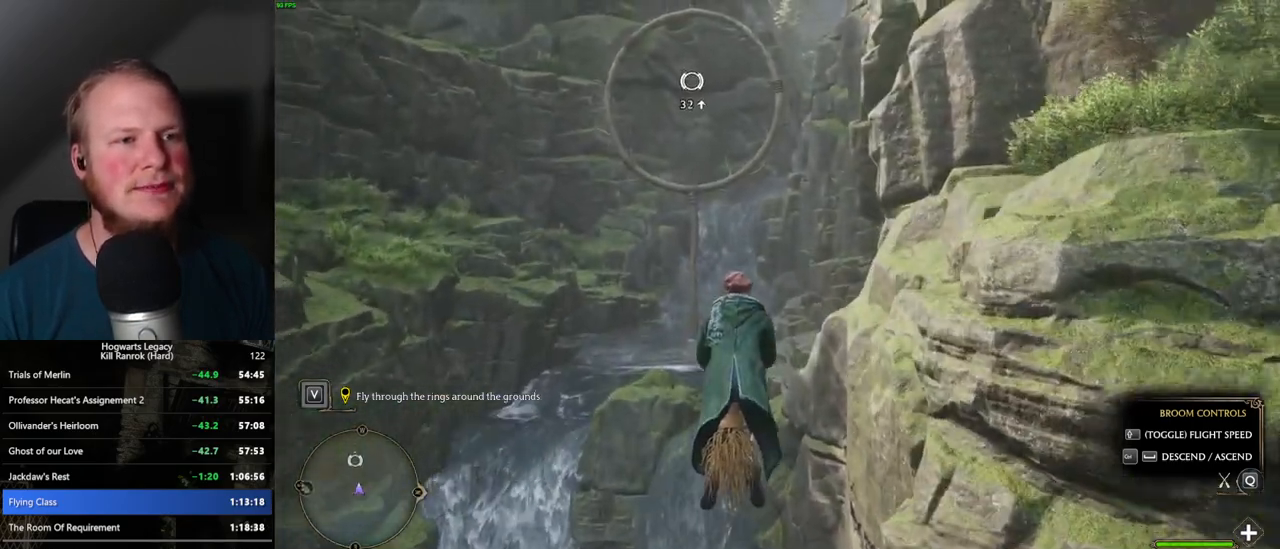
{"keys": ["w"], "mouse": [], "events": [[34, "space", "down"], [100, "space", "up"], [217, "space", "down"], [284, "space", "up"]]}
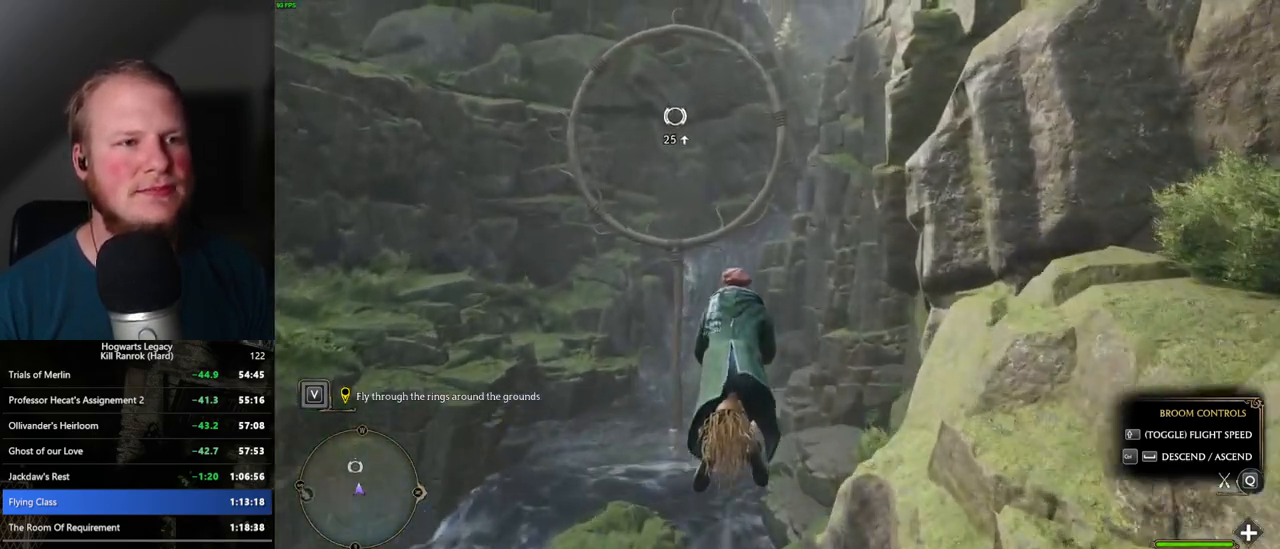
{"keys": ["w"], "mouse": [], "events": [[50, "a", "down"], [117, "a", "up"], [334, "space", "down"], [434, "space", "up"]]}
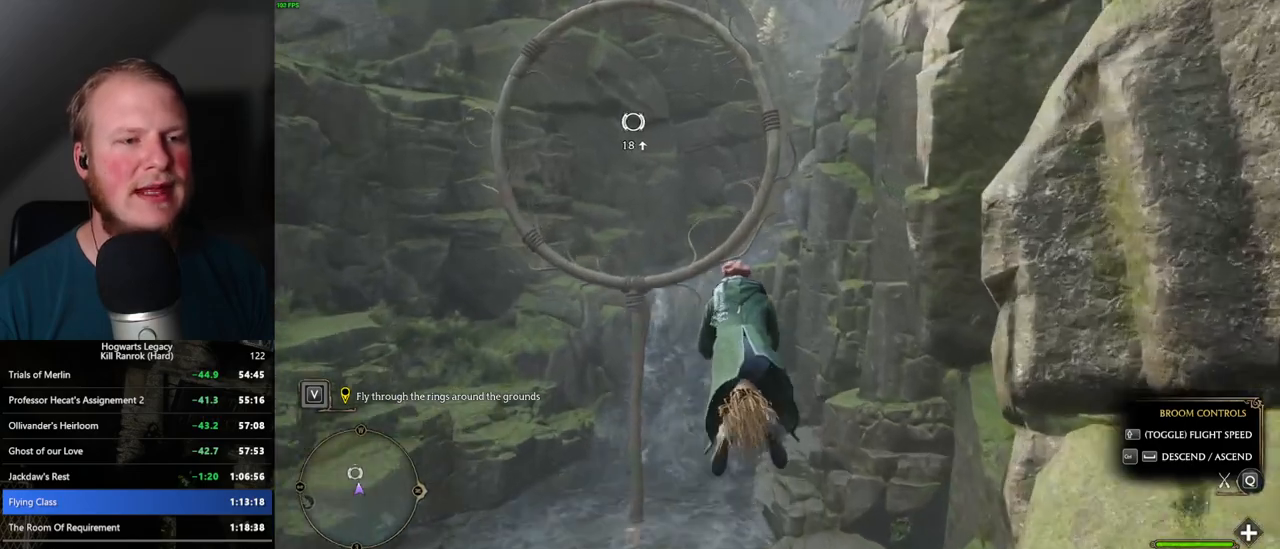
{"keys": ["space", "w"], "mouse": [], "events": [[284, "space", "down"], [367, "space", "up"], [500, "space", "down"]]}
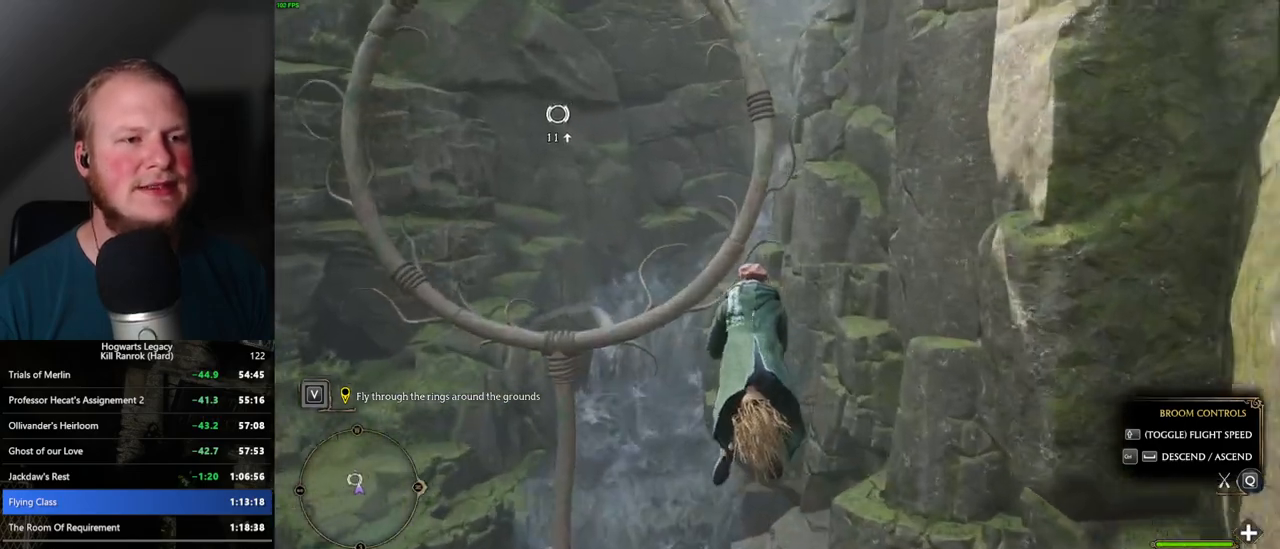
{"keys": ["space", "w"], "mouse": [], "events": [[217, "space", "up"], [400, "space", "down"]]}
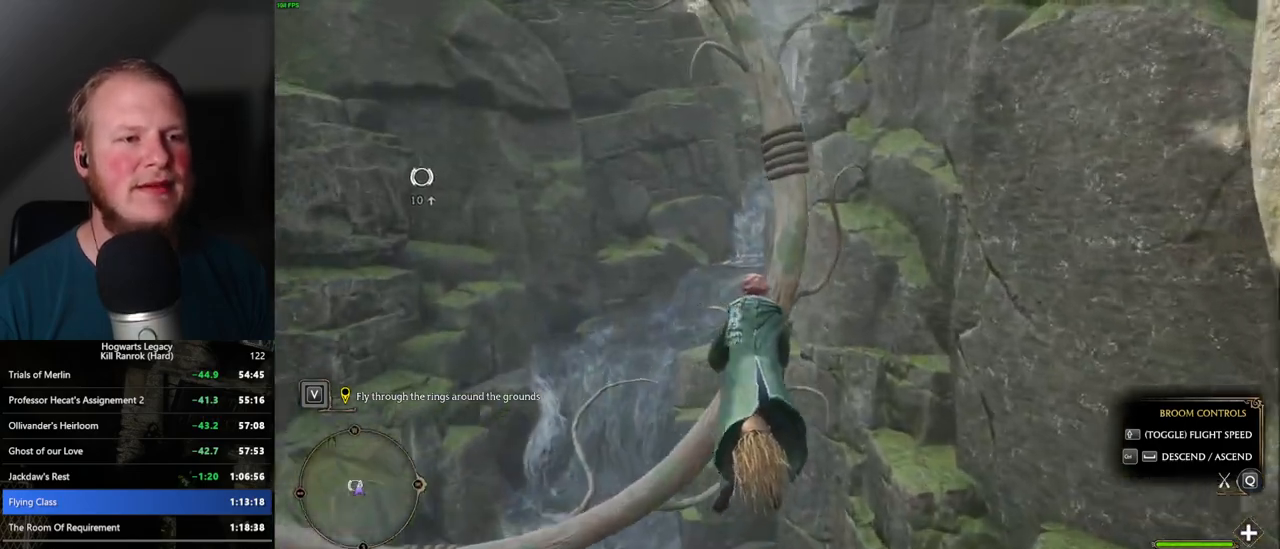
{"keys": ["w"], "mouse": [], "events": [[17, "space", "up"], [150, "space", "down"], [250, "space", "up"], [384, "space", "down"], [484, "space", "up"]]}
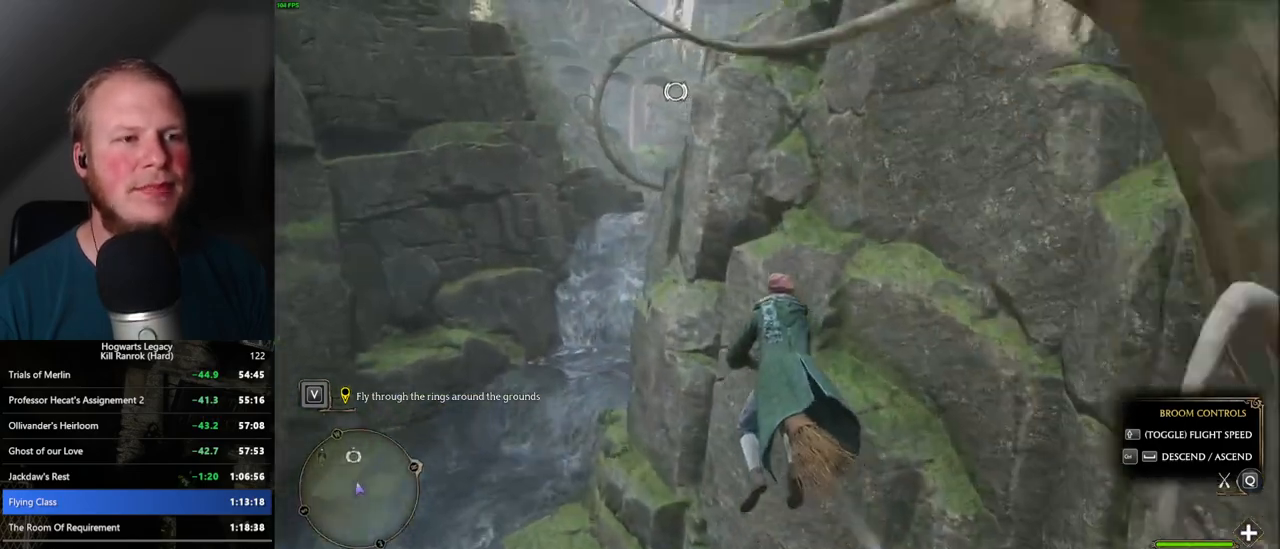
{"keys": ["w"], "mouse": [], "events": [[167, "space", "down"], [450, "space", "up"]]}
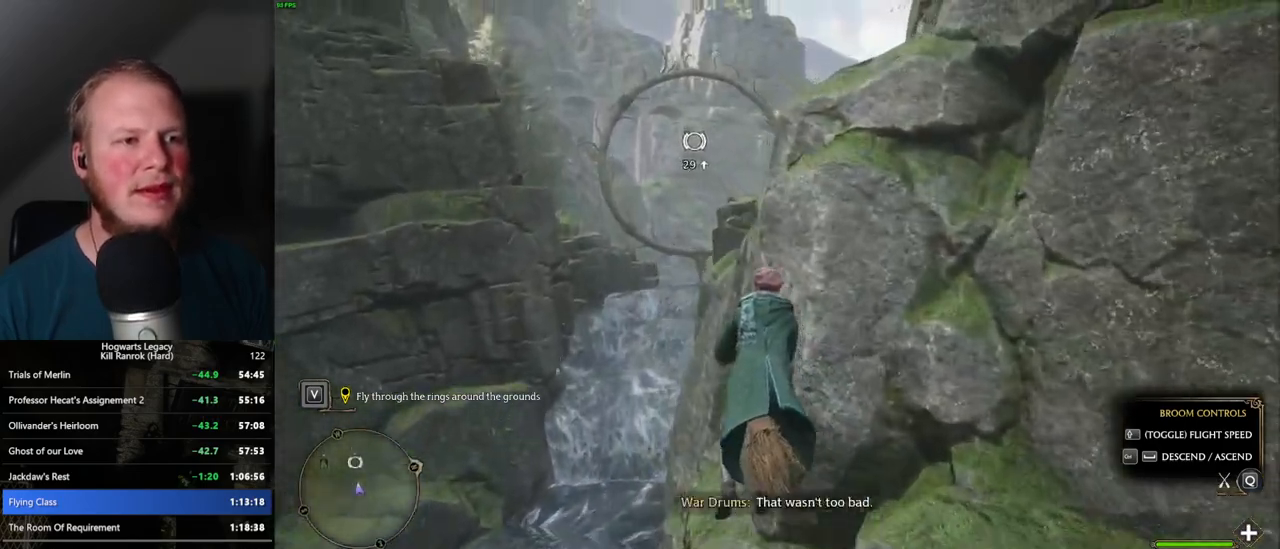
{"keys": ["w"], "mouse": [], "events": [[384, "space", "down"], [467, "space", "up"]]}
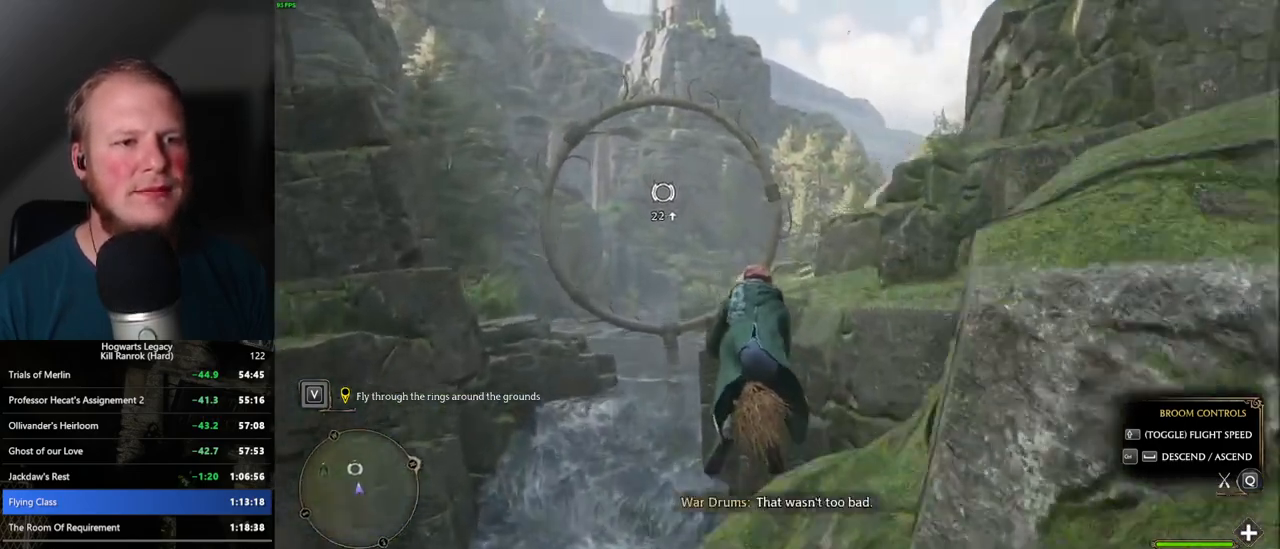
{"keys": ["w"], "mouse": [], "events": [[84, "space", "down"], [167, "space", "up"]]}
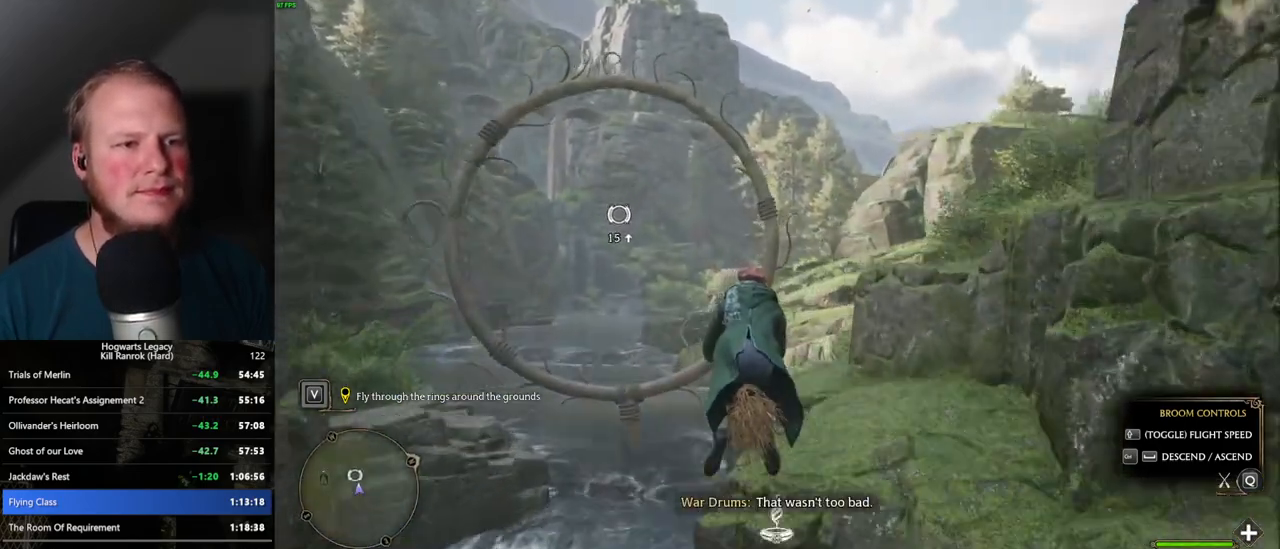
{"keys": ["w"], "mouse": [], "events": [[67, "space", "down"], [117, "space", "up"]]}
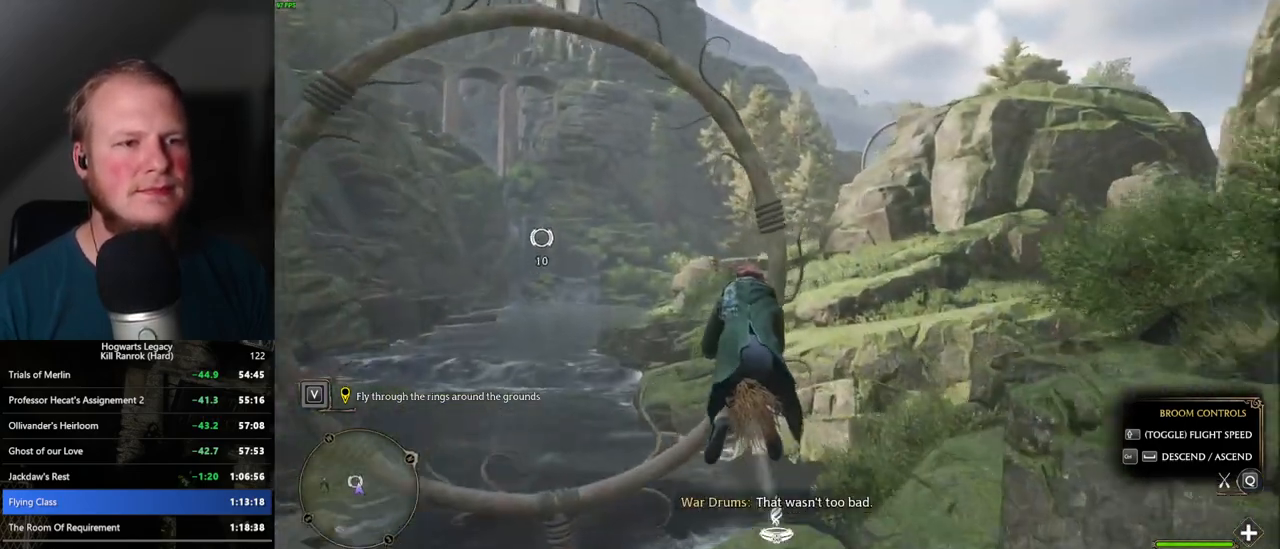
{"keys": ["space", "w"], "mouse": [], "events": [[500, "space", "down"]]}
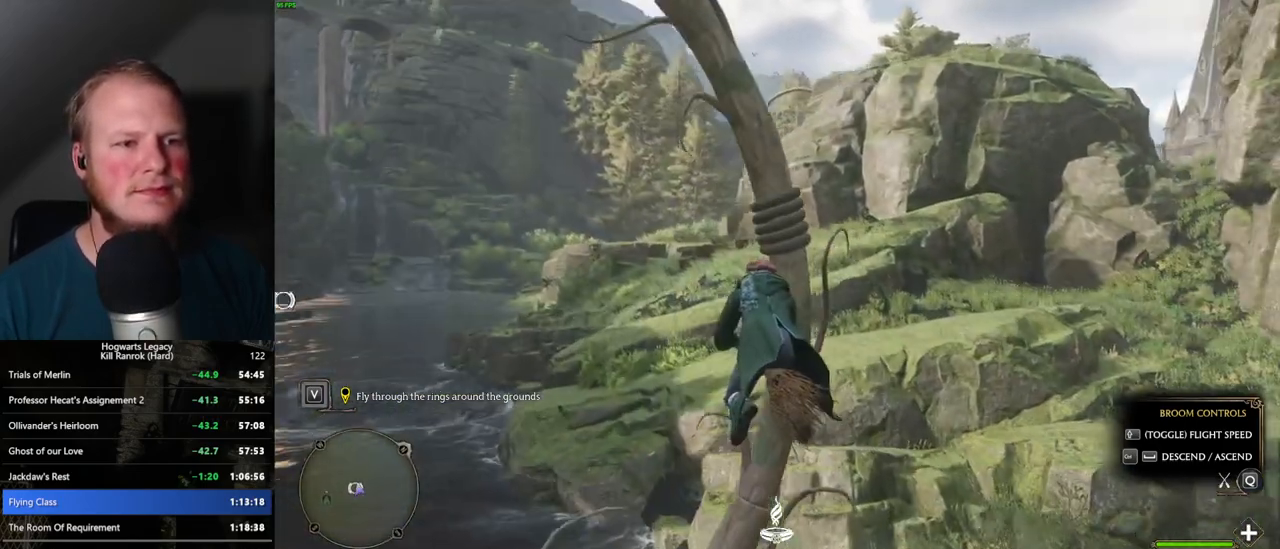
{"keys": ["w"], "mouse": [], "events": [[150, "space", "up"], [417, "space", "down"], [484, "space", "up"]]}
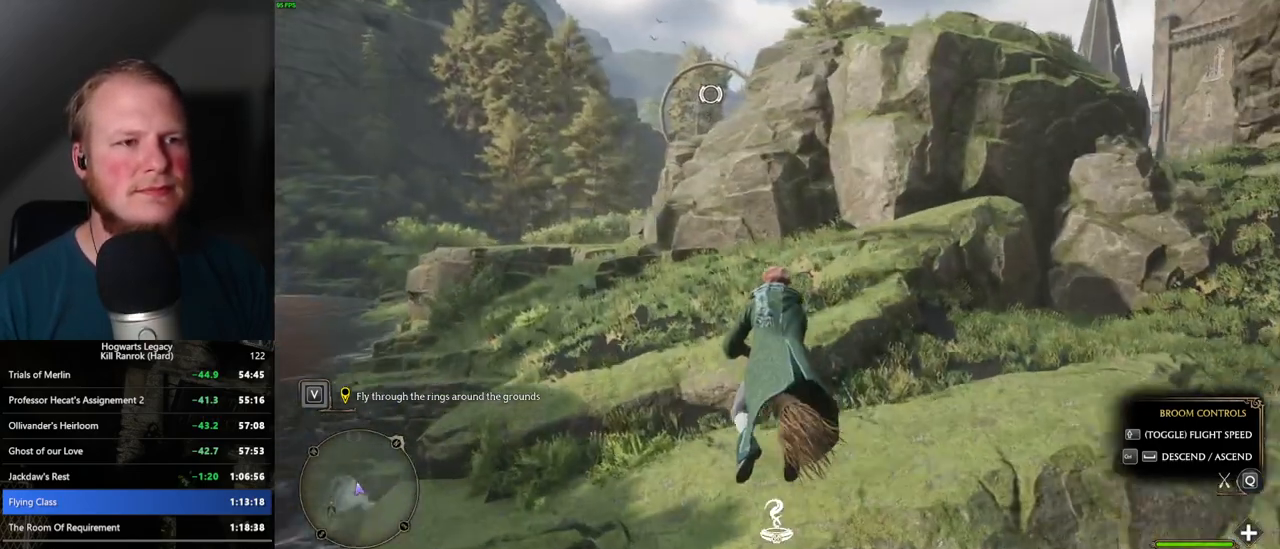
{"keys": ["space", "w"], "mouse": [], "events": [[100, "space", "down"], [167, "space", "up"], [300, "space", "down"], [367, "space", "up"], [484, "space", "down"]]}
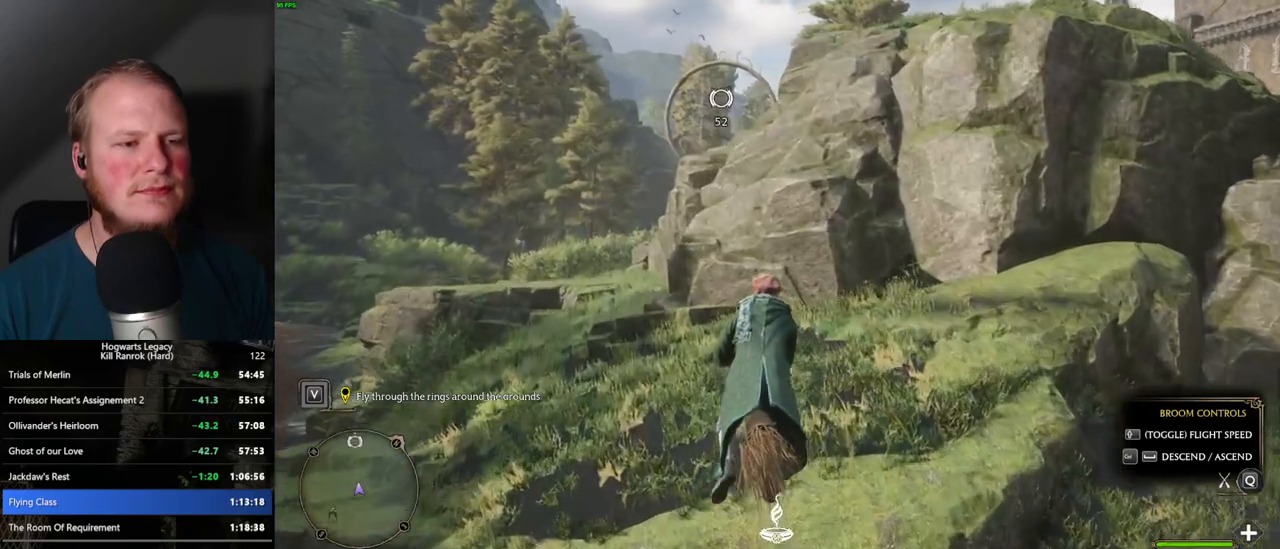
{"keys": ["space", "w"], "mouse": [], "events": [[84, "space", "up"], [184, "space", "down"], [300, "space", "up"], [334, "space", "down"]]}